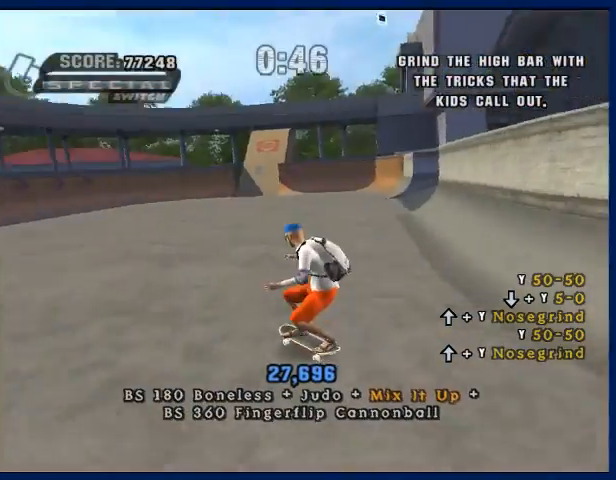
Gameplay with a controller (PlayStation layout); each line is a JSON object with the inputs held at the frame after it. "events" lists button and stick changes between this image and that frame as [ms after this image, input, new state], when the widget could be followed in between. Not read: L3 R3.
{"buttons": [], "left_stick": "center", "right_stick": "center", "events": [[333, "CROSS", "up"]]}
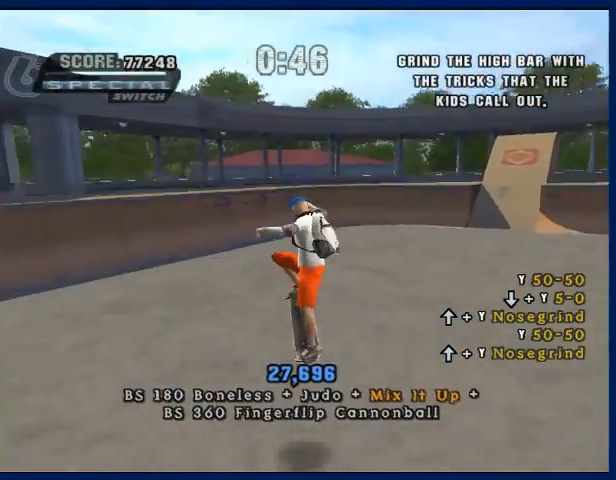
{"buttons": ["CROSS"], "left_stick": "down-left", "right_stick": "center", "events": [[133, "CROSS", "down"], [500, "left_stick", "down-left"]]}
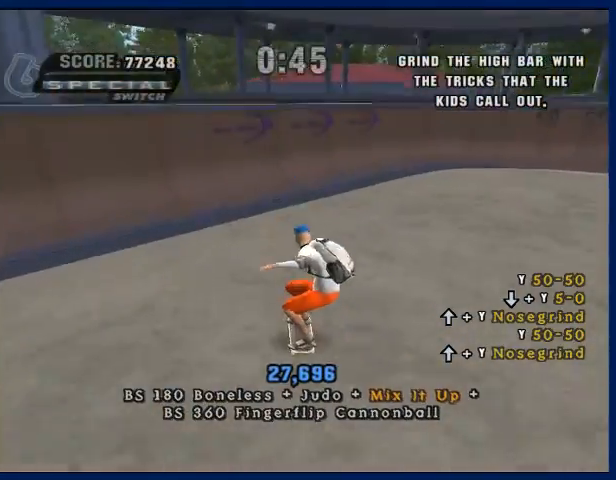
{"buttons": ["CROSS"], "left_stick": "down-left", "right_stick": "center", "events": [[233, "left_stick", "center"], [500, "left_stick", "down-left"]]}
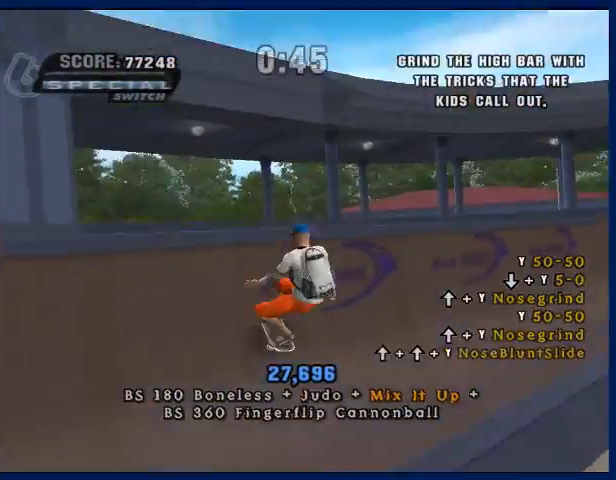
{"buttons": [], "left_stick": "down-left", "right_stick": "center", "events": [[67, "R2", "down"], [67, "SQUARE", "down"], [133, "L2", "down"], [133, "SQUARE", "up"], [167, "R2", "up"], [233, "CROSS", "up"], [467, "L2", "up"]]}
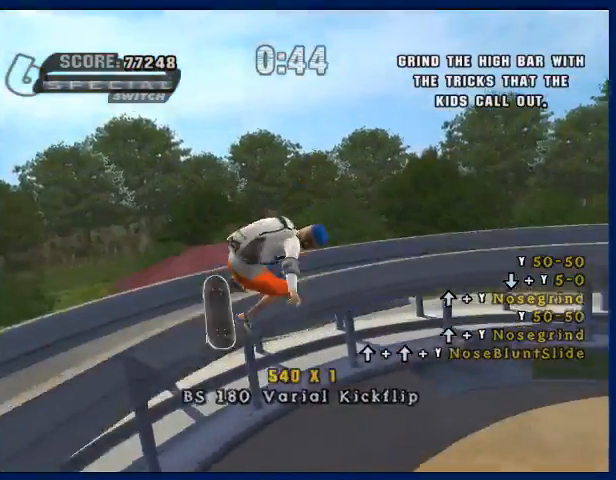
{"buttons": ["SQUARE"], "left_stick": "down-left", "right_stick": "center", "events": [[67, "CIRCLE", "down"], [133, "CIRCLE", "up"], [200, "CIRCLE", "down"], [333, "CIRCLE", "up"], [500, "SQUARE", "down"]]}
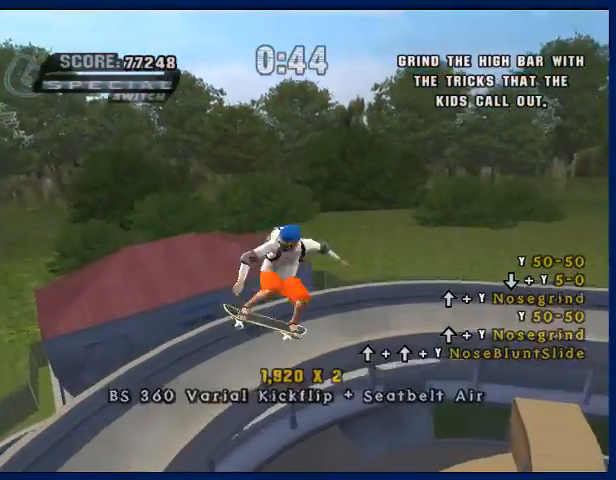
{"buttons": [], "left_stick": "down-left", "right_stick": "center", "events": [[67, "SQUARE", "up"], [133, "SQUARE", "down"], [233, "SQUARE", "up"], [400, "SQUARE", "down"], [467, "SQUARE", "up"]]}
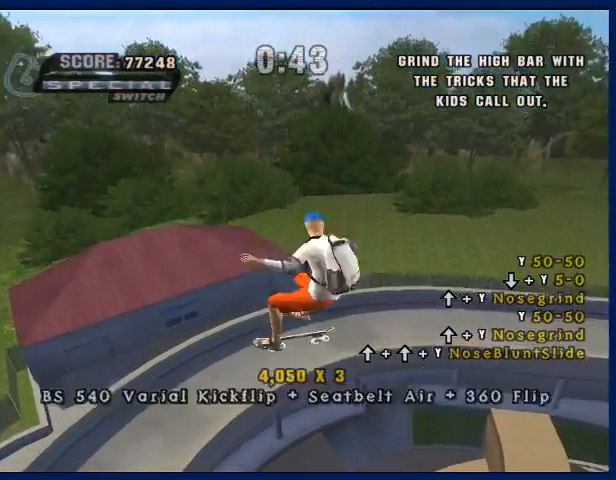
{"buttons": ["SQUARE"], "left_stick": "down-left", "right_stick": "center", "events": [[33, "SQUARE", "down"], [133, "SQUARE", "up"], [433, "SQUARE", "down"]]}
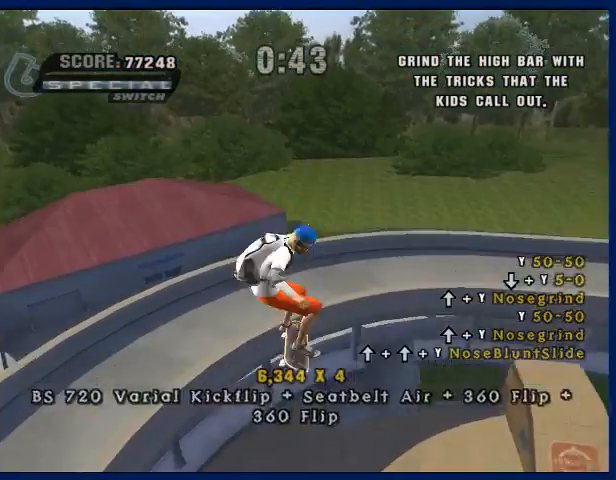
{"buttons": [], "left_stick": "right", "right_stick": "center", "events": [[33, "SQUARE", "up"], [500, "left_stick", "right"]]}
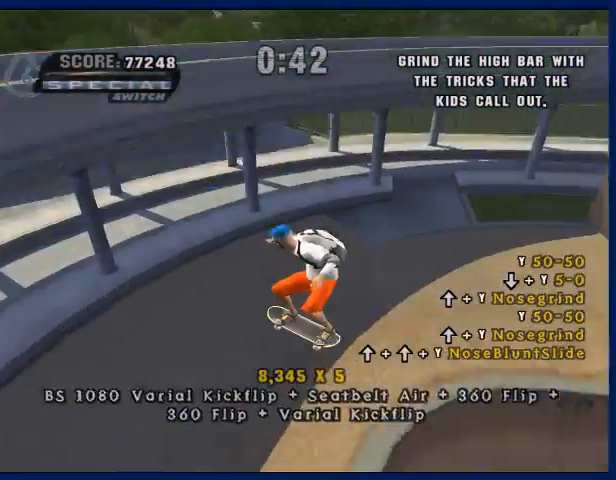
{"buttons": [], "left_stick": "center", "right_stick": "center", "events": [[33, "TRIANGLE", "down"], [33, "left_stick", "down-right"], [133, "TRIANGLE", "up"], [133, "left_stick", "center"], [167, "TRIANGLE", "down"], [200, "TRIANGLE", "up"]]}
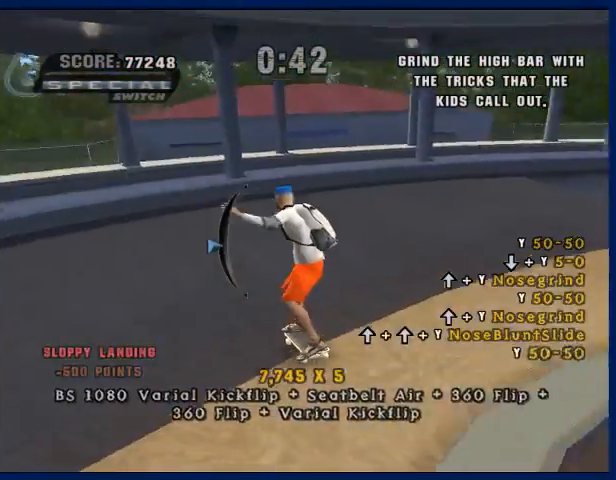
{"buttons": ["CIRCLE"], "left_stick": "up-left", "right_stick": "center", "events": [[33, "left_stick", "up-left"], [67, "CROSS", "down"], [167, "CIRCLE", "down"], [167, "CROSS", "up"]]}
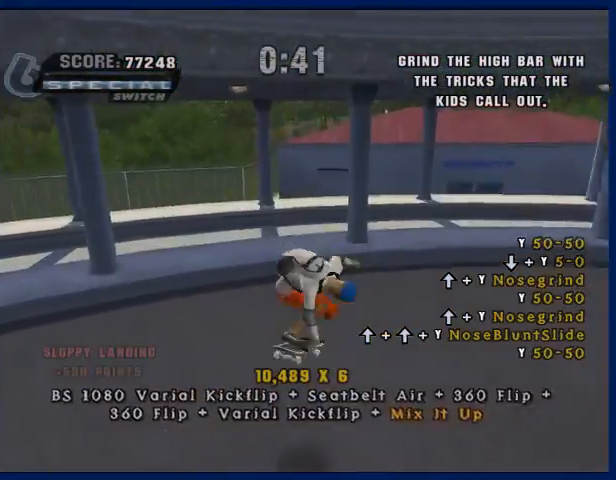
{"buttons": [], "left_stick": "down-left", "right_stick": "center", "events": [[133, "CIRCLE", "up"], [200, "left_stick", "center"], [367, "left_stick", "down-left"]]}
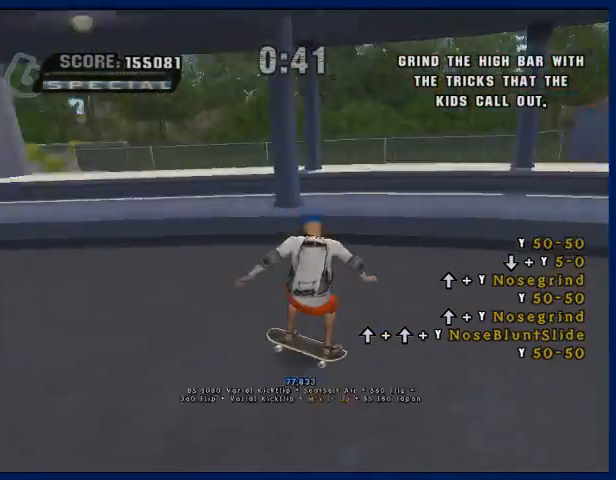
{"buttons": ["CROSS"], "left_stick": "center", "right_stick": "center", "events": [[267, "CROSS", "down"], [467, "left_stick", "center"]]}
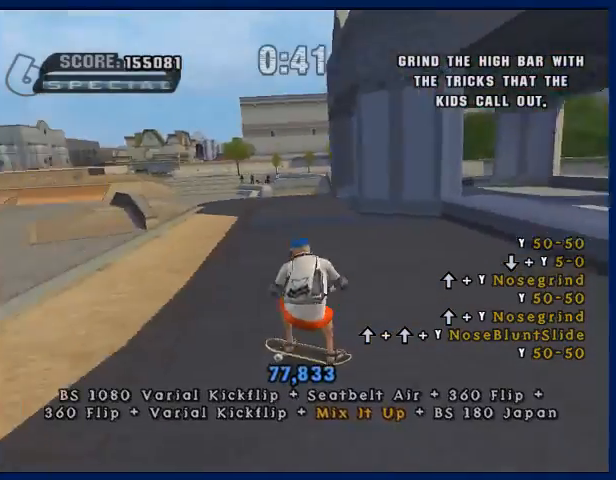
{"buttons": ["CIRCLE", "R2"], "left_stick": "right", "right_stick": "center", "events": [[33, "left_stick", "up"], [233, "CIRCLE", "down"], [233, "CROSS", "up"], [233, "R2", "down"], [333, "left_stick", "up-right"], [367, "CIRCLE", "up"], [433, "CIRCLE", "down"], [433, "left_stick", "right"]]}
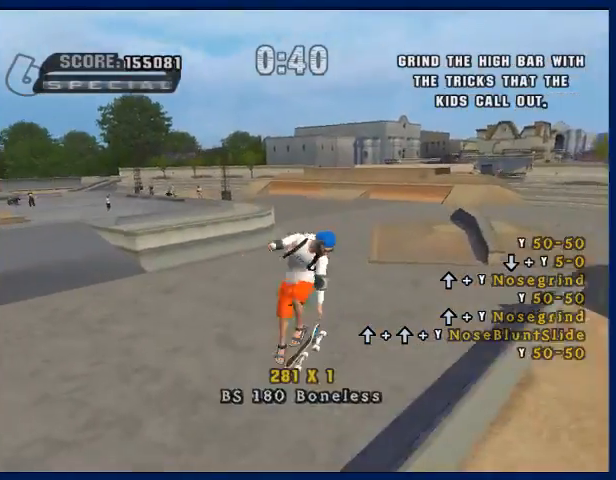
{"buttons": [], "left_stick": "right", "right_stick": "center", "events": [[233, "CIRCLE", "up"], [267, "R2", "up"]]}
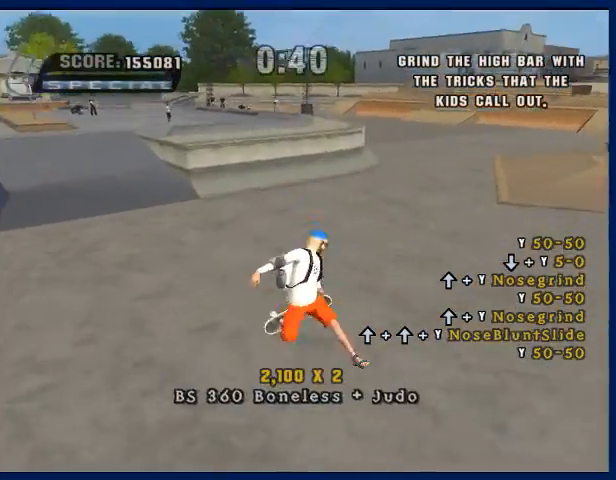
{"buttons": ["R1"], "left_stick": "down", "right_stick": "center", "events": [[67, "left_stick", "center"], [433, "R1", "down"], [467, "left_stick", "down"]]}
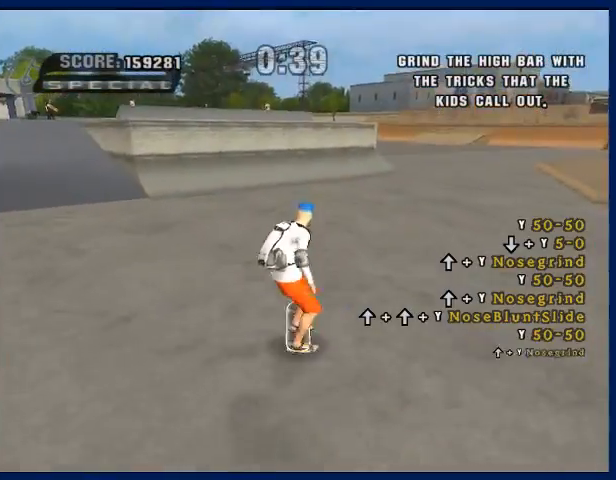
{"buttons": [], "left_stick": "center", "right_stick": "center", "events": [[67, "R1", "up"], [167, "right_stick", "right"], [300, "left_stick", "center"], [333, "right_stick", "center"]]}
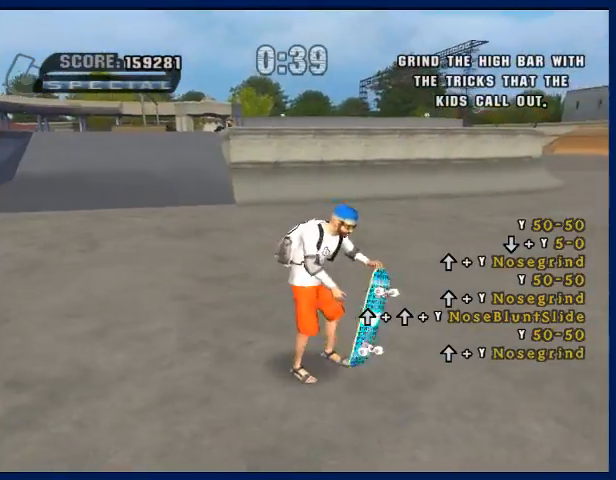
{"buttons": [], "left_stick": "center", "right_stick": "center", "events": []}
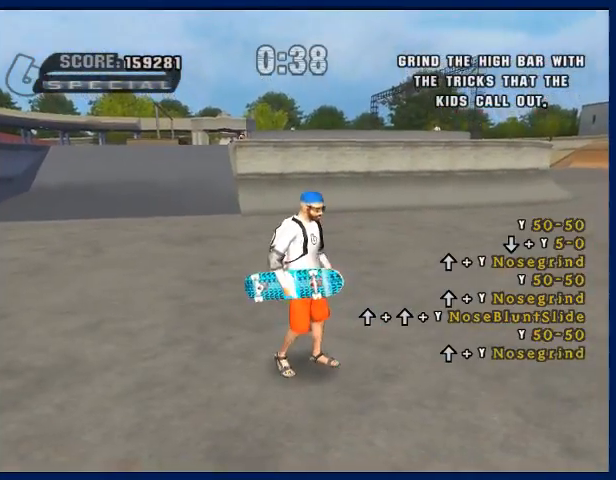
{"buttons": [], "left_stick": "center", "right_stick": "center", "events": []}
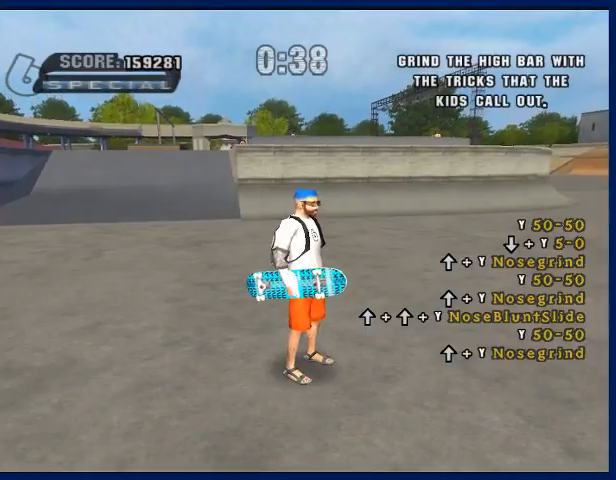
{"buttons": [], "left_stick": "center", "right_stick": "center", "events": []}
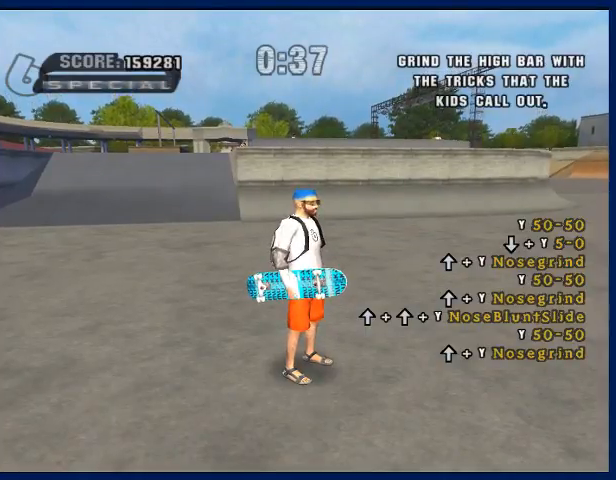
{"buttons": [], "left_stick": "center", "right_stick": "center", "events": []}
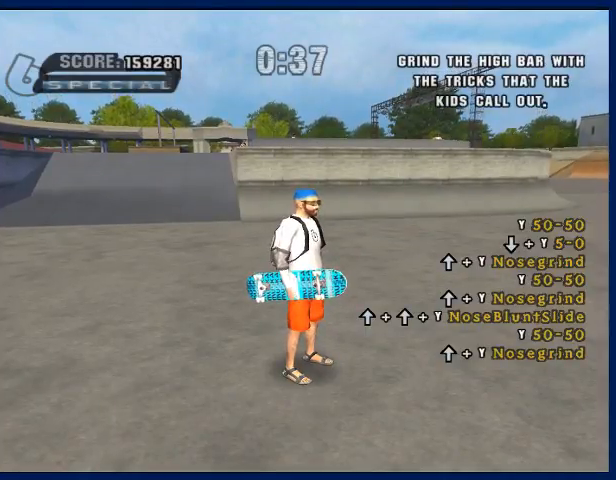
{"buttons": [], "left_stick": "center", "right_stick": "center", "events": []}
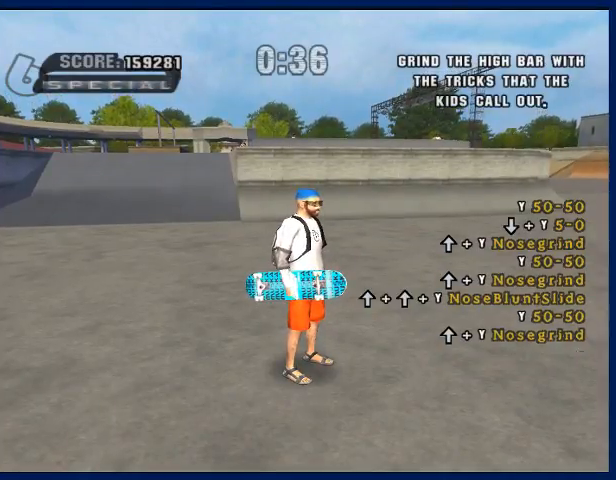
{"buttons": [], "left_stick": "center", "right_stick": "center", "events": []}
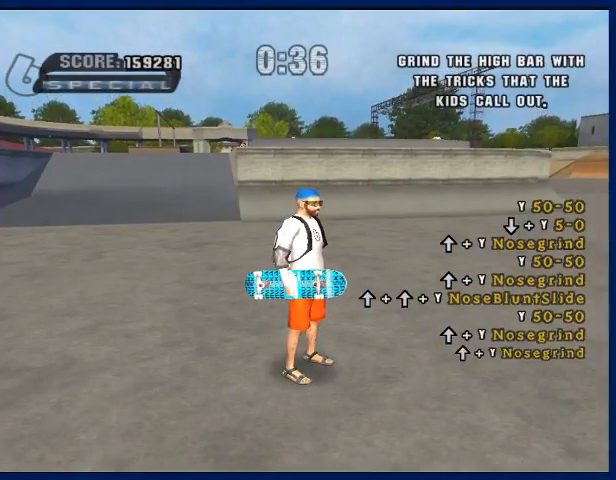
{"buttons": [], "left_stick": "center", "right_stick": "center", "events": []}
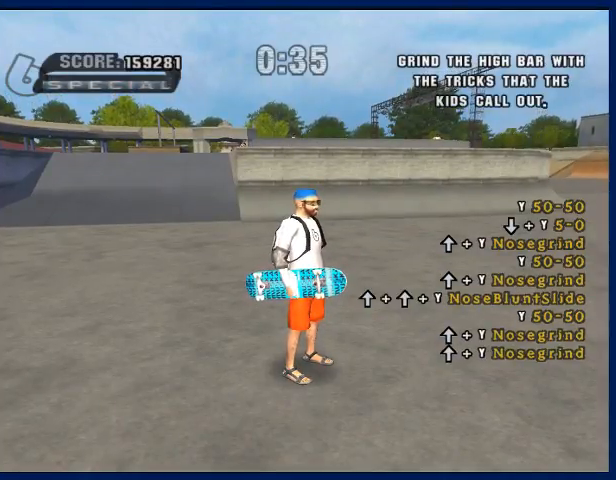
{"buttons": [], "left_stick": "center", "right_stick": "center", "events": []}
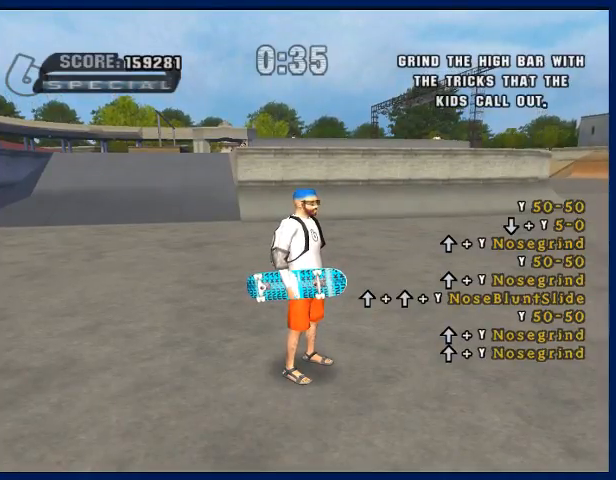
{"buttons": [], "left_stick": "down-left", "right_stick": "center", "events": [[300, "left_stick", "down-left"]]}
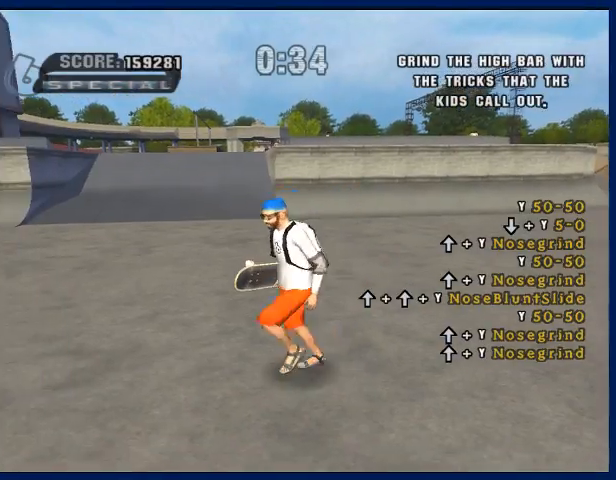
{"buttons": [], "left_stick": "left", "right_stick": "center", "events": [[33, "left_stick", "center"], [500, "left_stick", "left"]]}
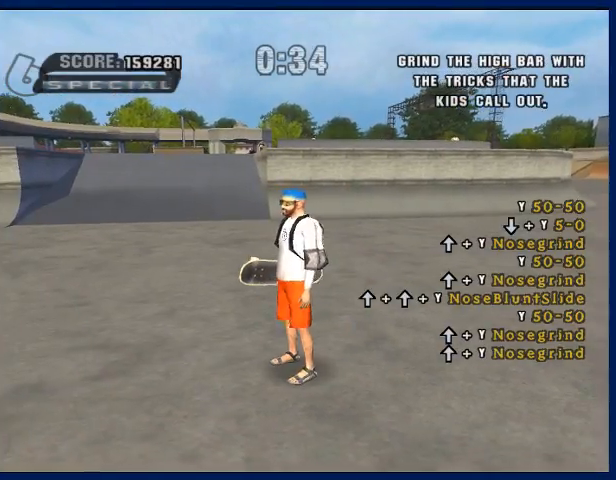
{"buttons": [], "left_stick": "up-left", "right_stick": "center", "events": [[200, "left_stick", "center"], [467, "left_stick", "up-left"]]}
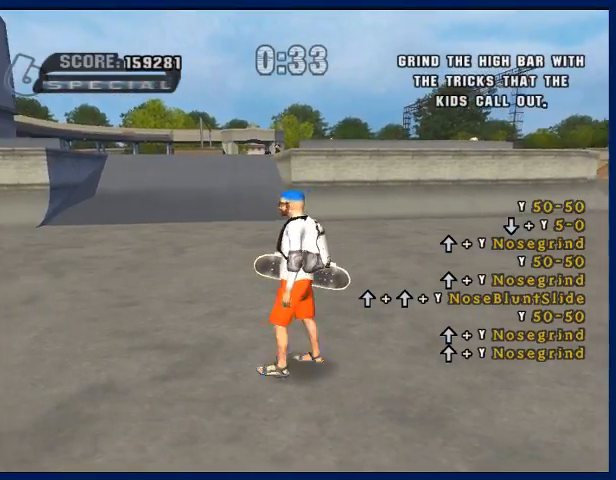
{"buttons": [], "left_stick": "center", "right_stick": "center", "events": [[300, "left_stick", "center"]]}
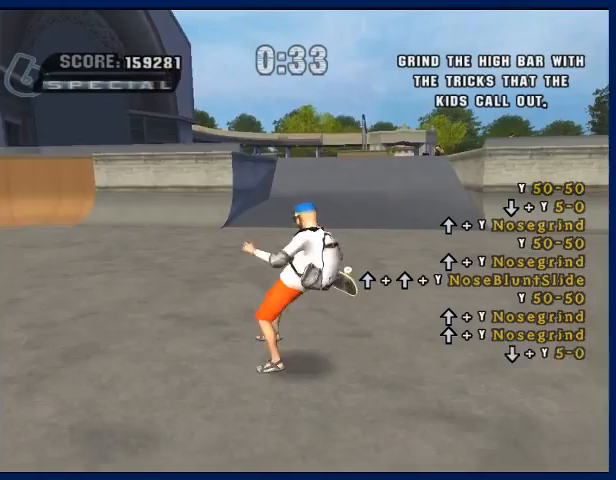
{"buttons": ["CROSS"], "left_stick": "right", "right_stick": "center", "events": [[67, "left_stick", "up"], [267, "R1", "down"], [333, "left_stick", "center"], [400, "CROSS", "down"], [400, "R1", "up"], [467, "left_stick", "right"]]}
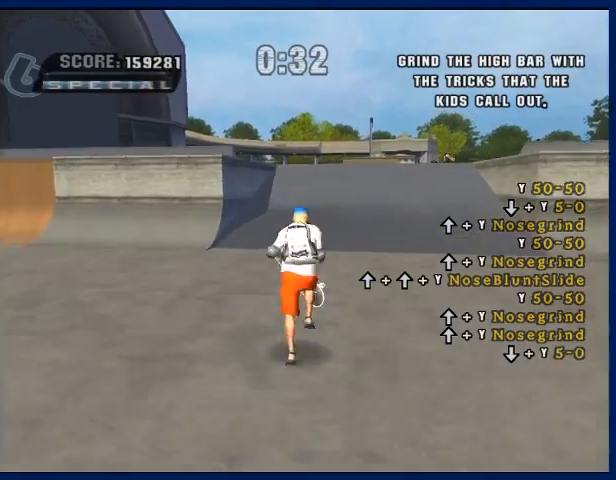
{"buttons": ["CROSS"], "left_stick": "center", "right_stick": "center", "events": [[133, "left_stick", "center"]]}